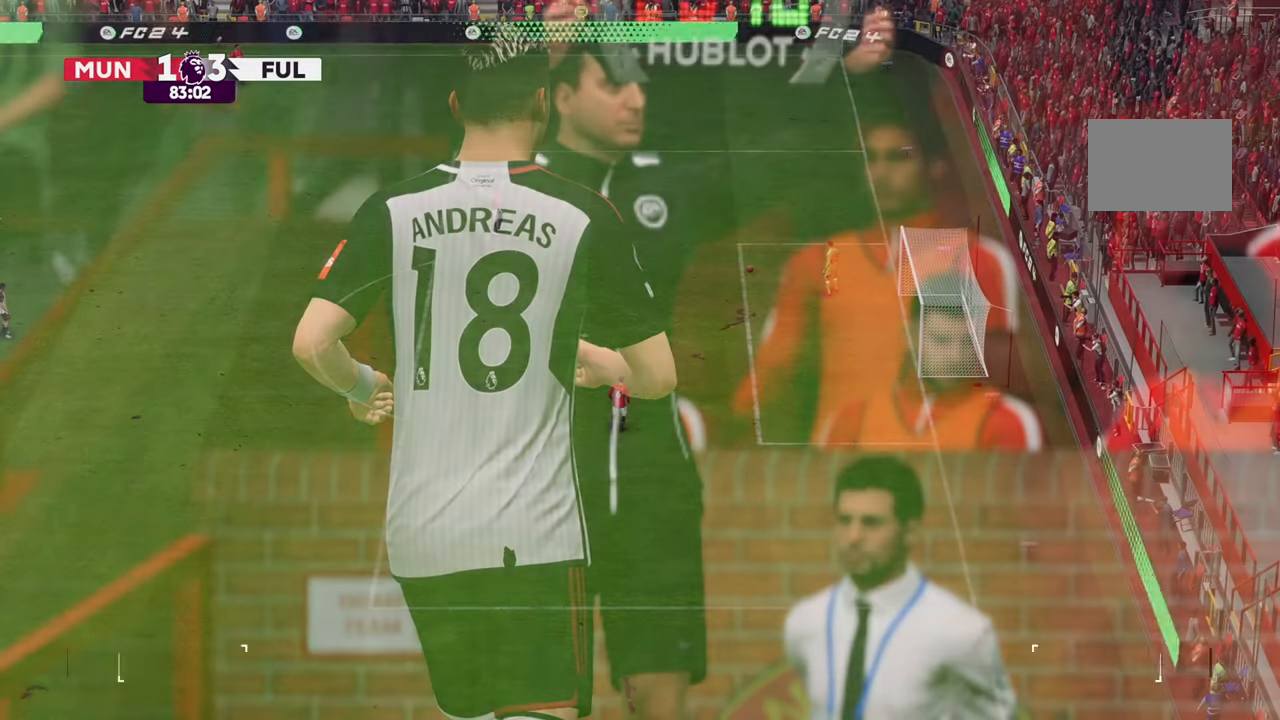
Gameplay with a controller (Xbox layout); each line is a JSON object with the inputs held at the frame after it (dt_ms = milliseconds from this image to that frame). "events" lists button and stick changes between this image and that frame as [ms after this image, input, new state], when the widget could be followed in between. Not read: B L3 R3.
{"dt_ms": 500, "buttons": [], "left_stick": "center", "right_stick": "center", "events": []}
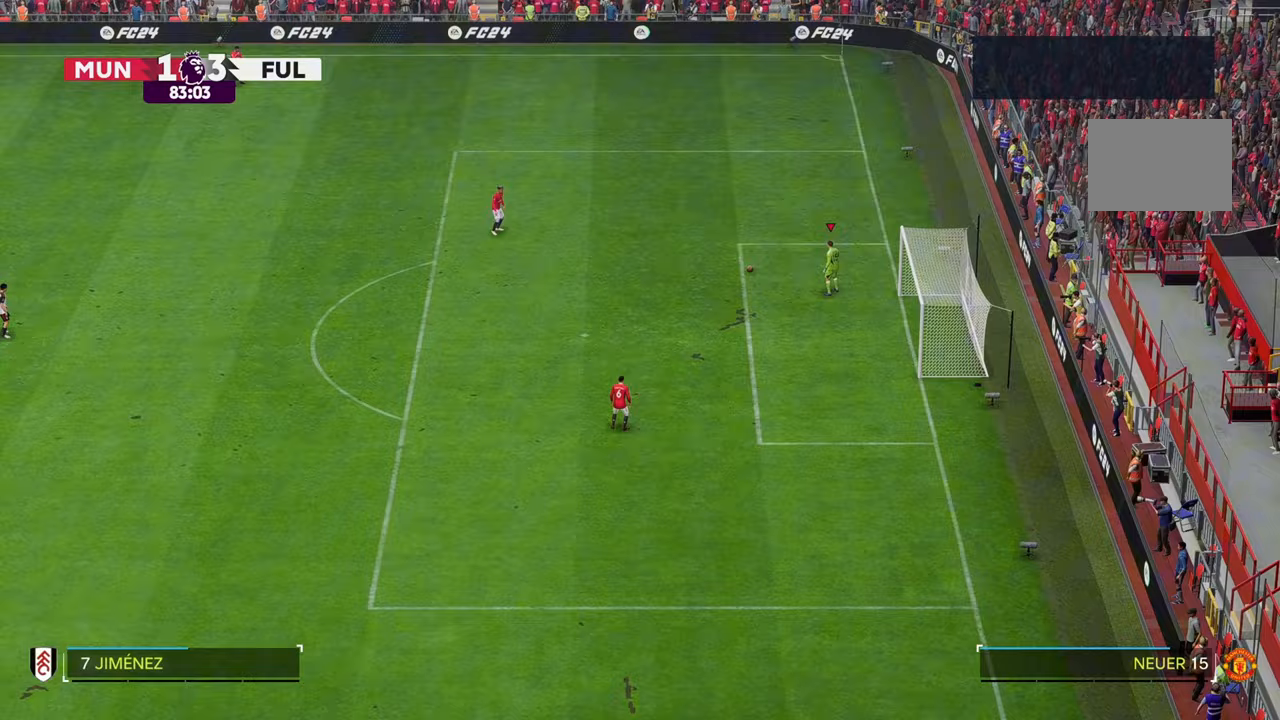
{"dt_ms": 500, "buttons": [], "left_stick": "down-right", "right_stick": "center", "events": [[50, "left_stick", "left"], [167, "left_stick", "down-right"]]}
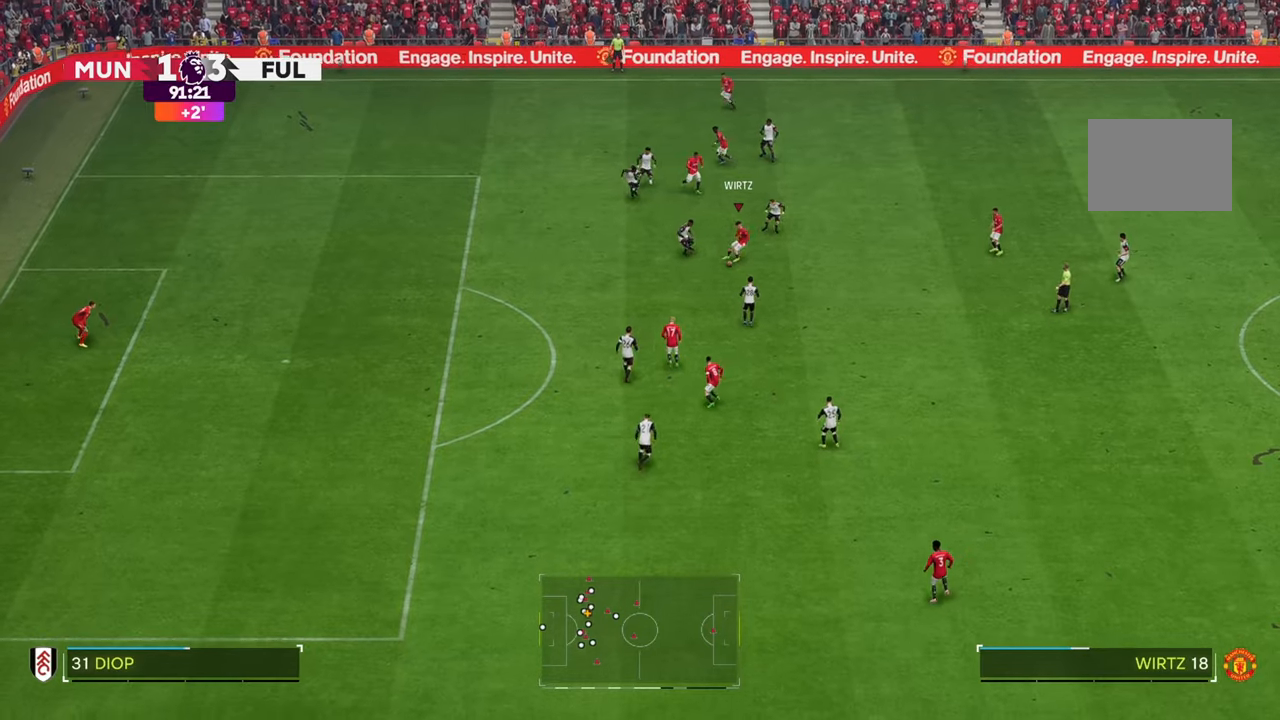
{"dt_ms": 500, "buttons": [], "left_stick": "down-left", "right_stick": "center", "events": [[133, "left_stick", "down"], [267, "left_stick", "down-left"]]}
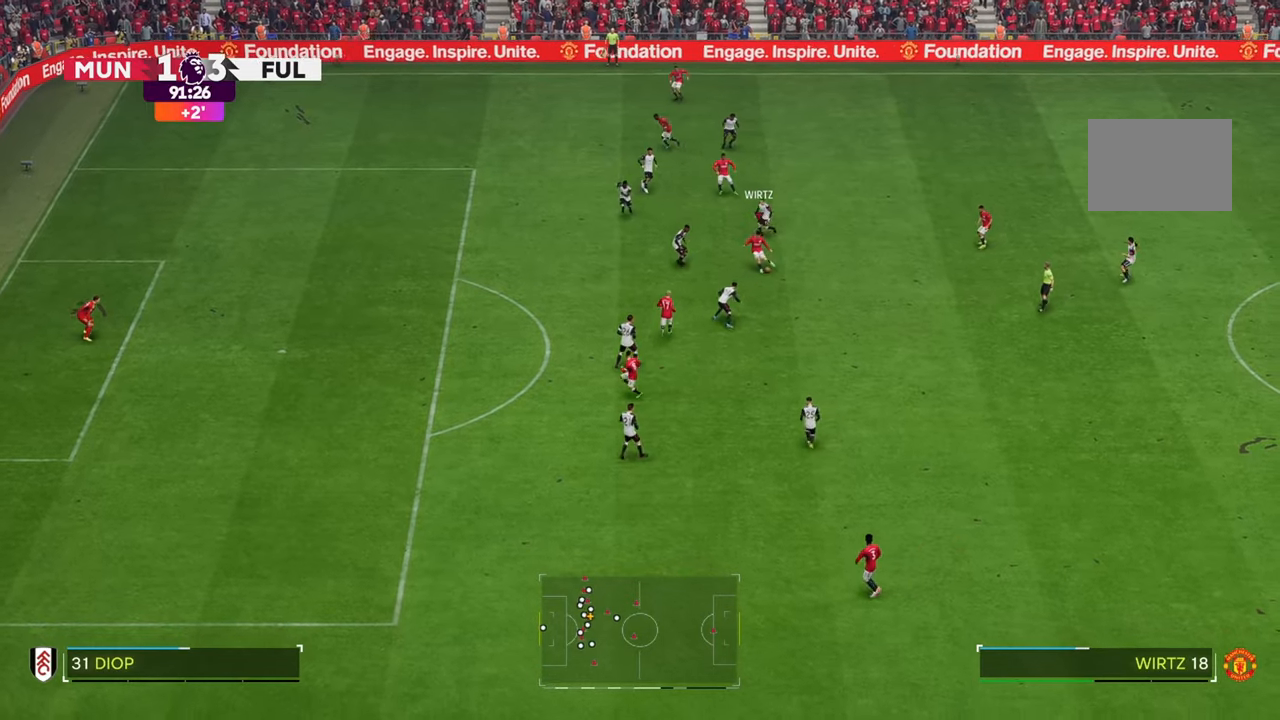
{"dt_ms": 500, "buttons": ["R2"], "left_stick": "left", "right_stick": "center", "events": [[250, "R2", "down"], [267, "left_stick", "left"]]}
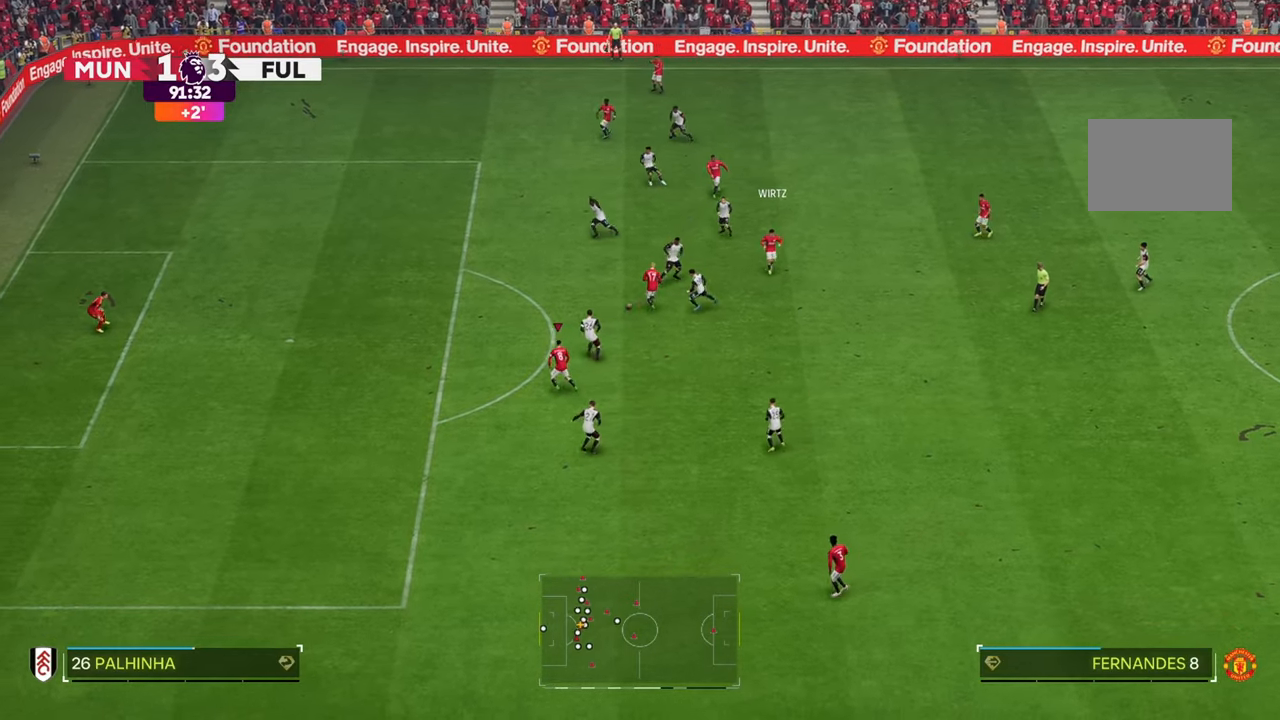
{"dt_ms": 500, "buttons": ["R2"], "left_stick": "left", "right_stick": "center", "events": []}
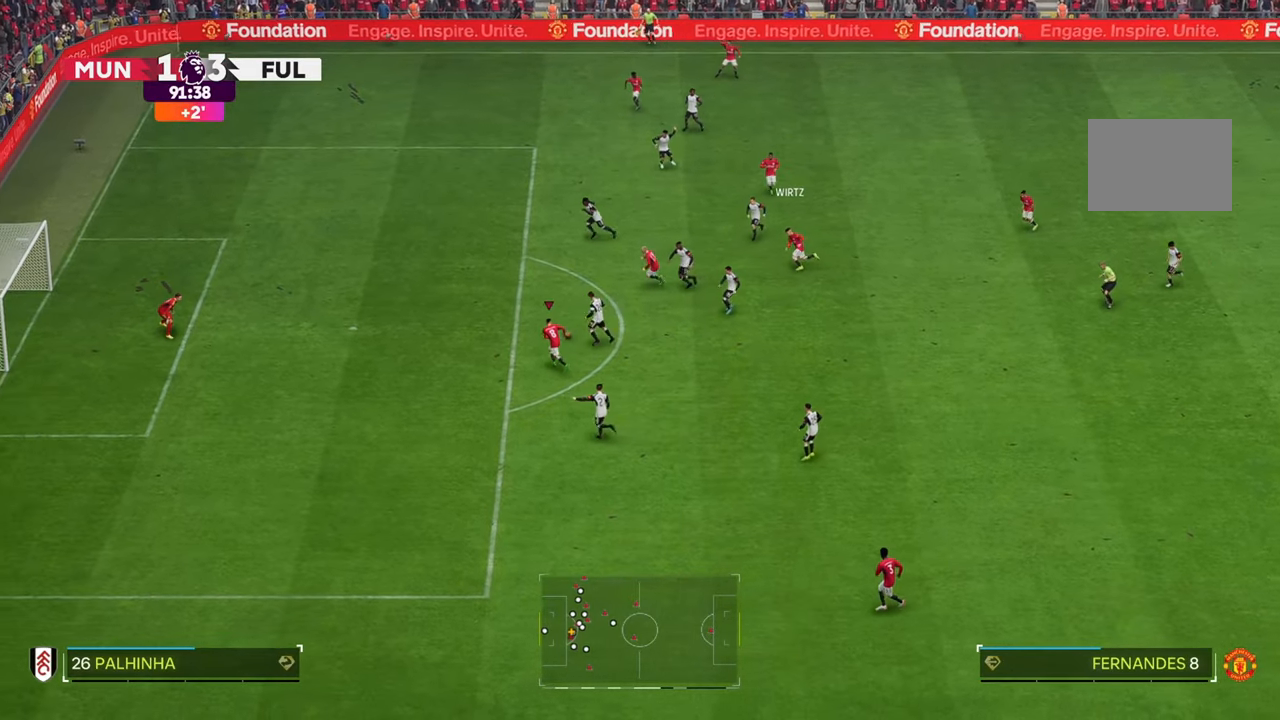
{"dt_ms": 500, "buttons": [], "left_stick": "up-left", "right_stick": "center", "events": [[150, "R2", "up"], [283, "left_stick", "up-left"]]}
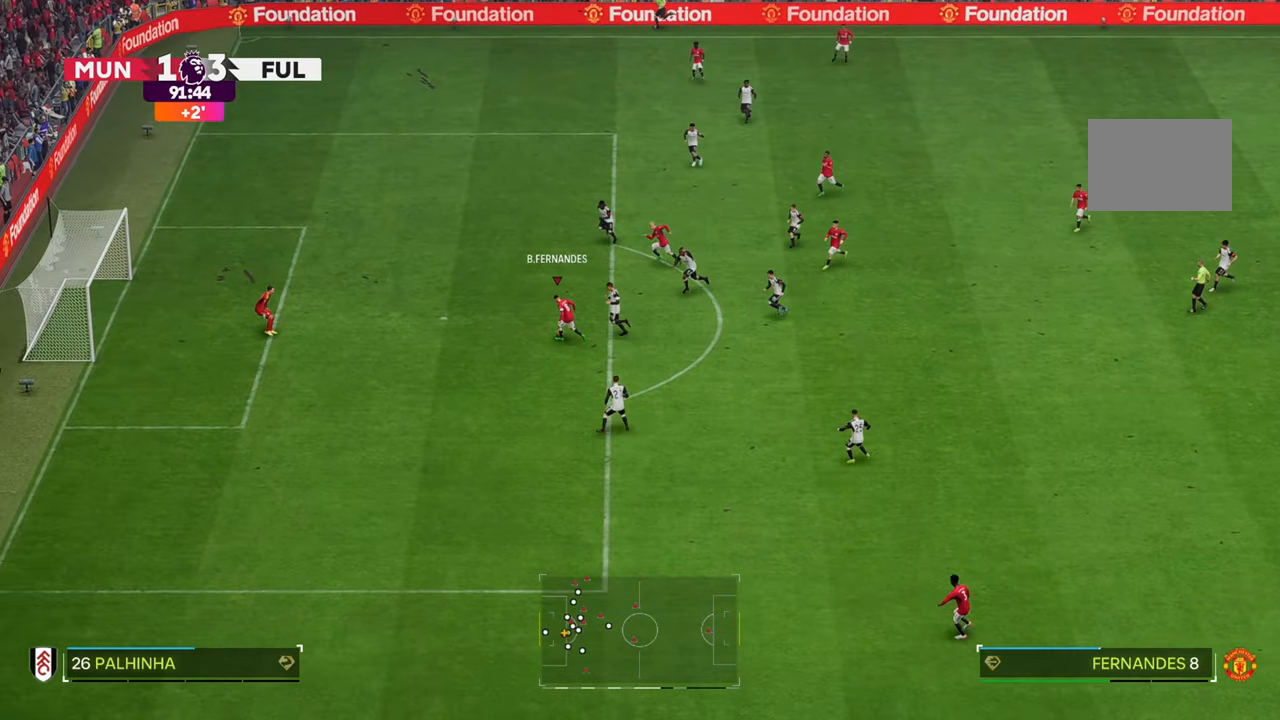
{"dt_ms": 500, "buttons": [], "left_stick": "up-left", "right_stick": "center", "events": []}
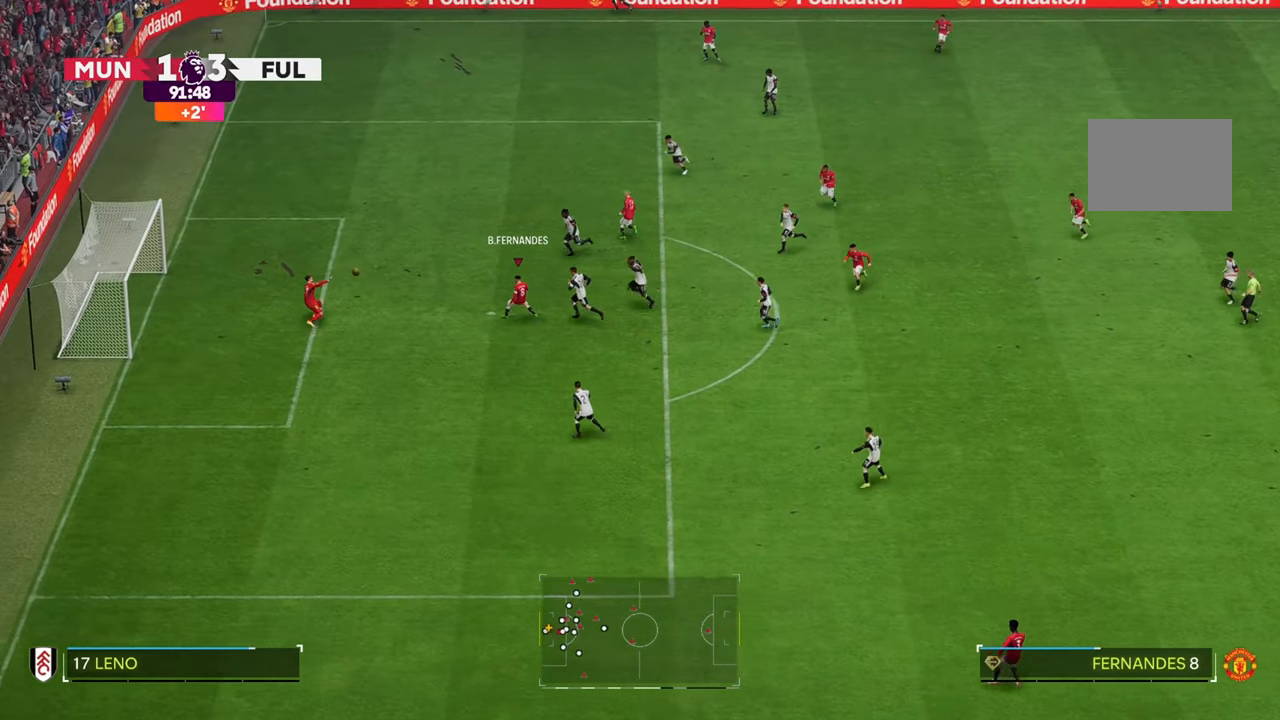
{"dt_ms": 500, "buttons": [], "left_stick": "left", "right_stick": "center", "events": [[450, "left_stick", "left"]]}
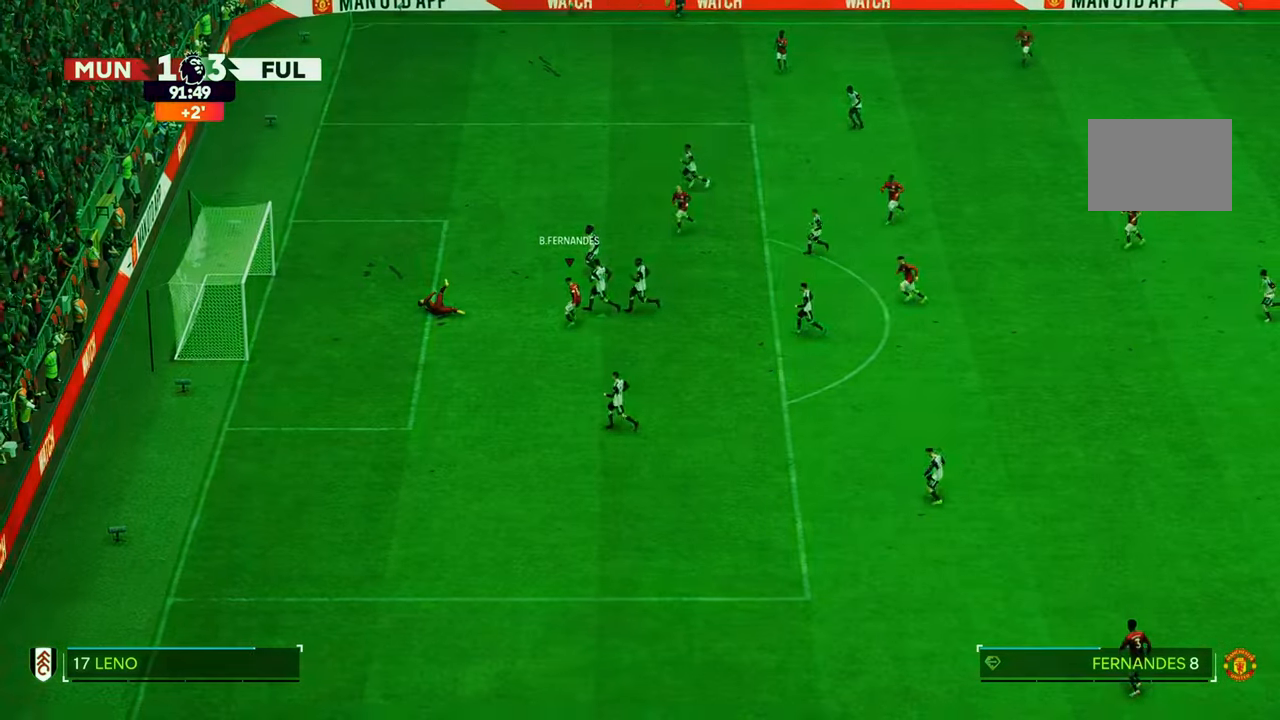
{"dt_ms": 1000, "buttons": [], "left_stick": "down-left", "right_stick": "center", "events": [[283, "R2", "down"], [283, "left_stick", "down-left"], [550, "R2", "up"]]}
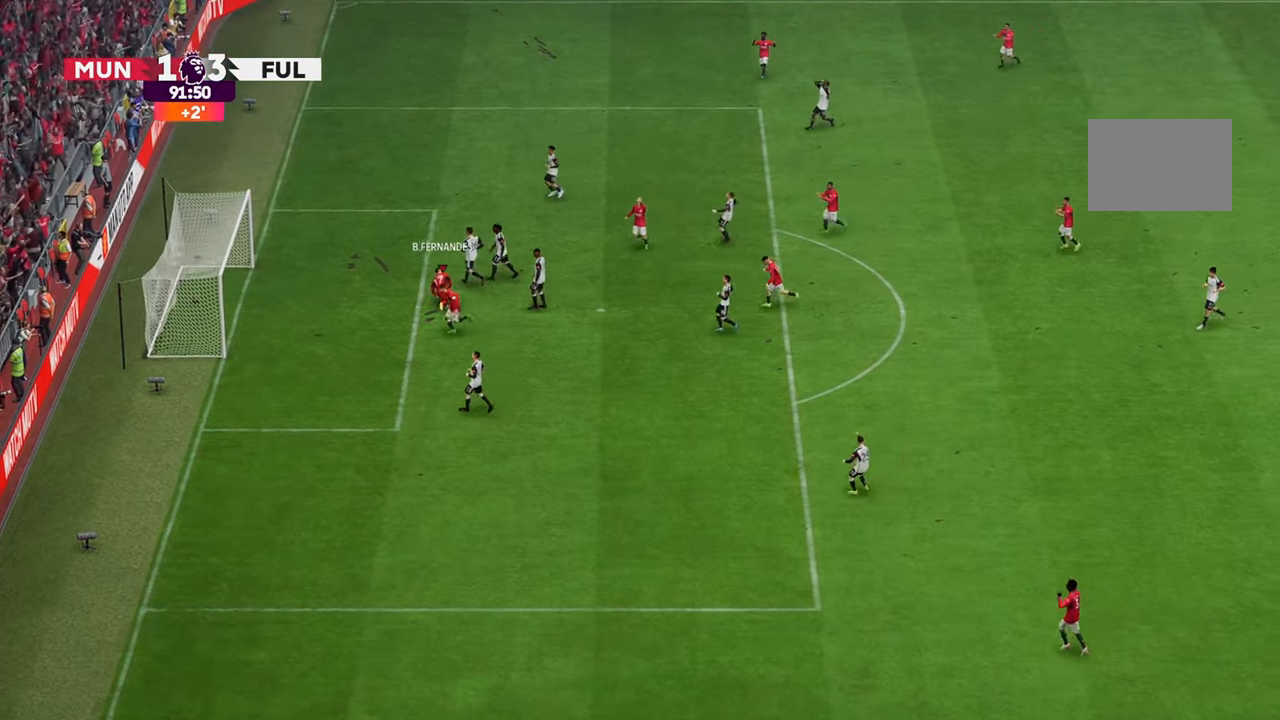
{"dt_ms": 500, "buttons": [], "left_stick": "down-left", "right_stick": "center", "events": []}
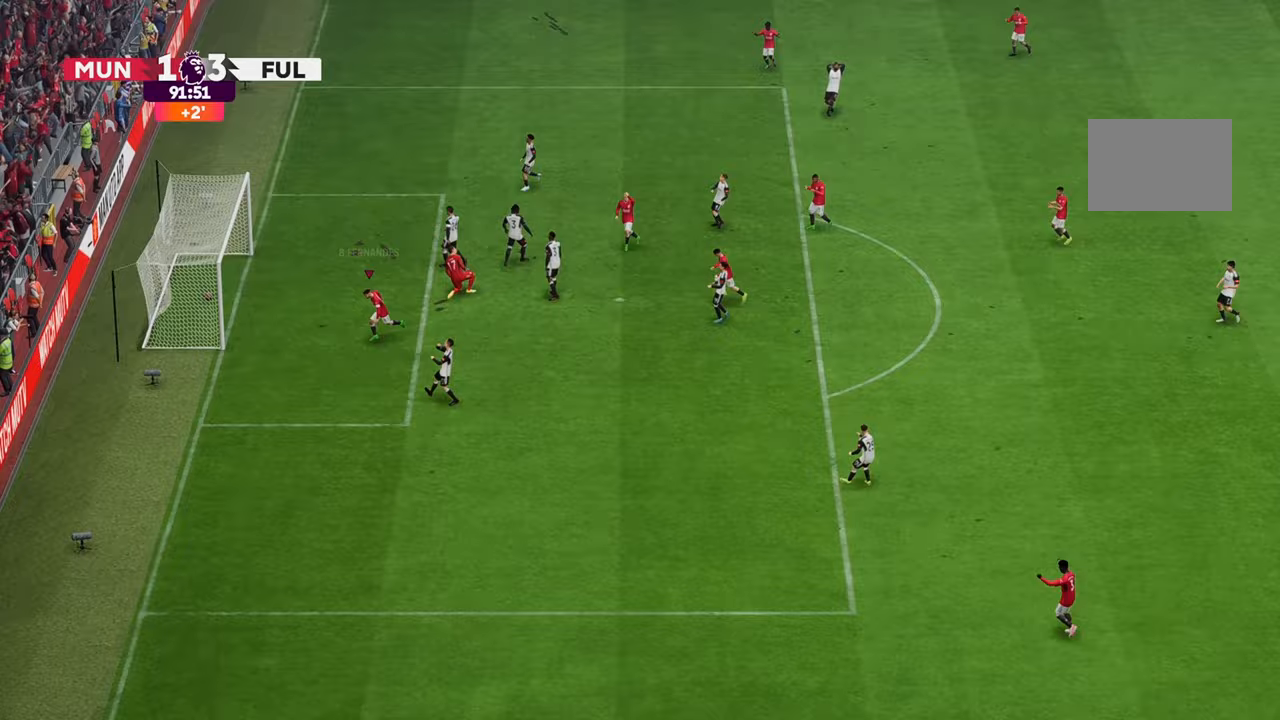
{"dt_ms": 500, "buttons": [], "left_stick": "center", "right_stick": "center", "events": [[483, "left_stick", "center"]]}
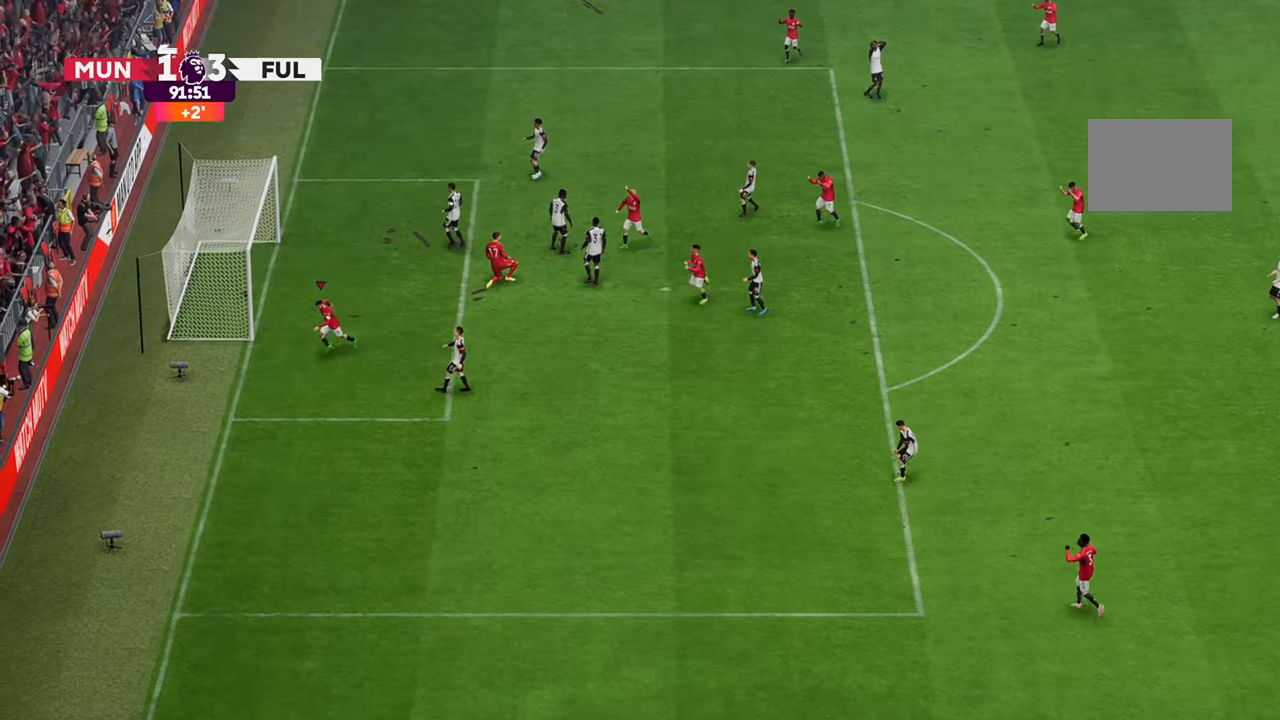
{"dt_ms": 500, "buttons": [], "left_stick": "center", "right_stick": "center", "events": []}
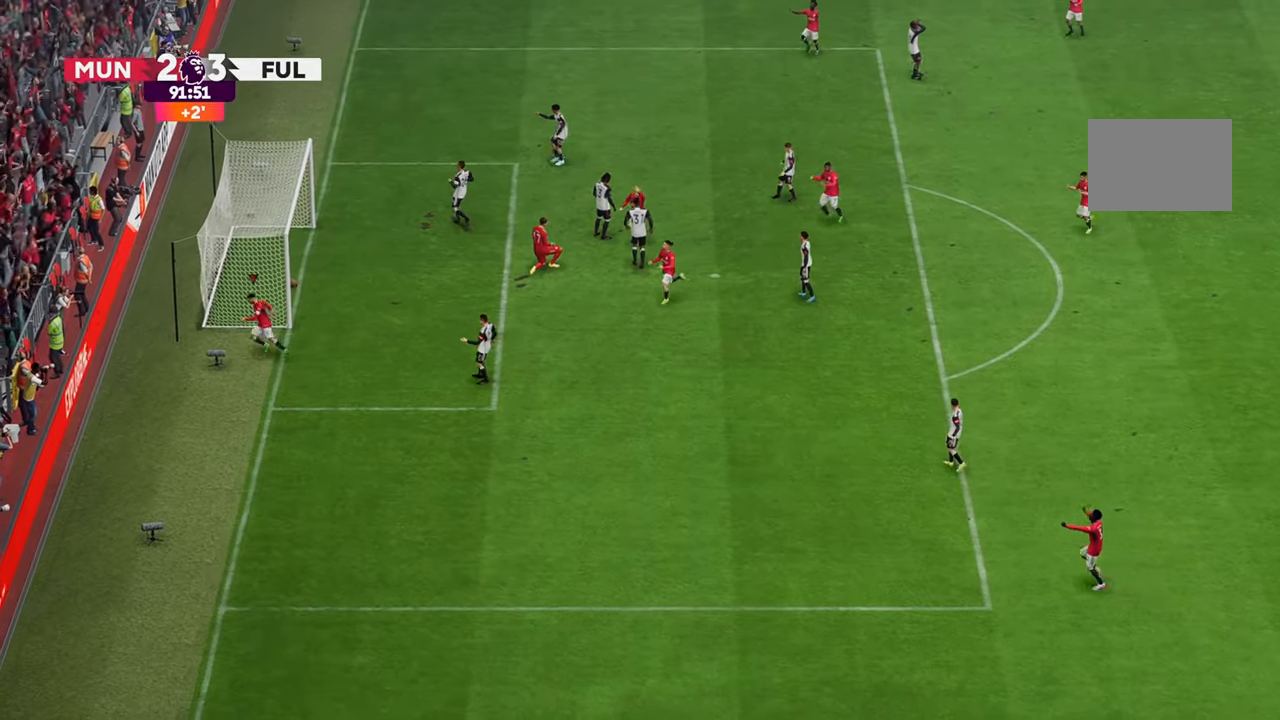
{"dt_ms": 500, "buttons": [], "left_stick": "down", "right_stick": "center", "events": [[67, "left_stick", "left"], [167, "left_stick", "down-left"], [367, "left_stick", "down"]]}
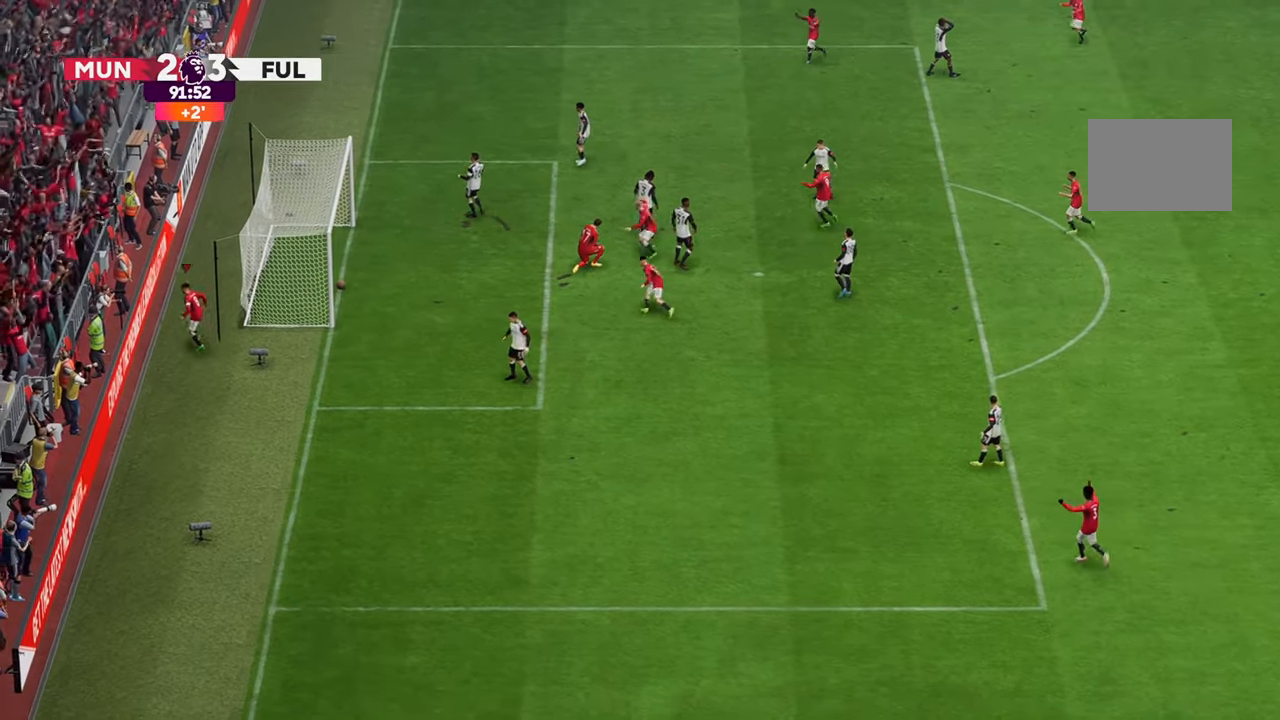
{"dt_ms": 500, "buttons": [], "left_stick": "center", "right_stick": "center", "events": [[233, "left_stick", "center"]]}